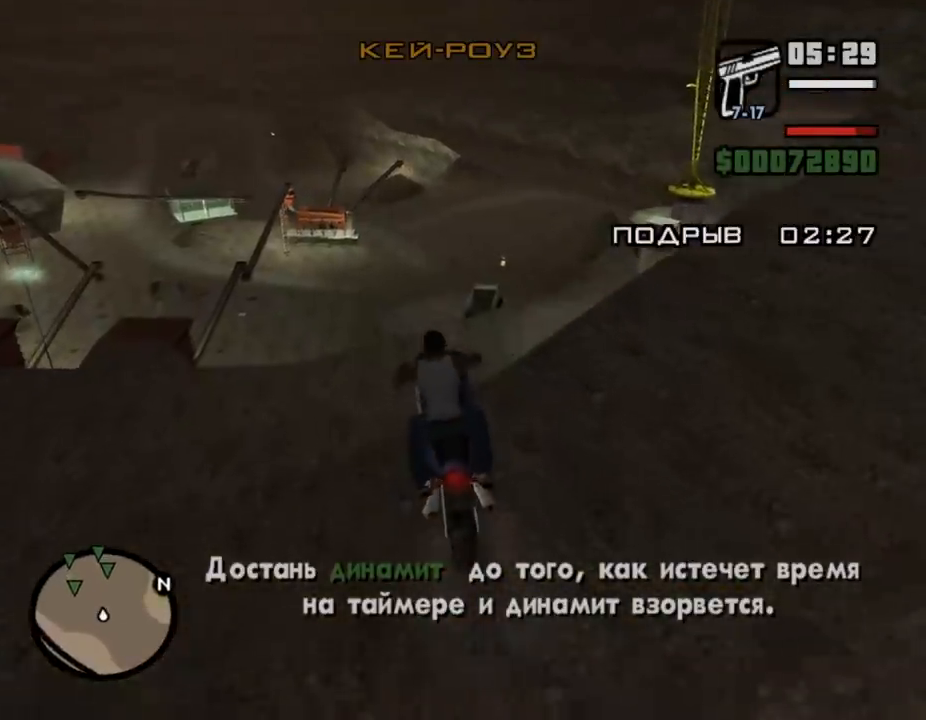
Gameplay with keyboard and mouse; each line is a JSON object with the keys and mouse buttons held at the frame after it. "events" lists presses ("down") and releases ("up") of ".", "/", "0", "1", "2", "3", "4", "5", "6", "7", "8", "9", "a", "alt_l", "alt_r", "b", "backslash", "backspace", "c", "caps_lock", "comma", "ctrl_l", "ctrl_r", "d", "down", "e", "equals", "escape", "f", "f1", "f10", "f11", "f12", "f2", "f3", "f4", "f5", "f6", "f7", "f8", "f9", "g", "h", "i", "j", "k", "l", "lbracket", "left", "m", "minus", "n", "o", "p", "q", "quote", "r", "rbracket", "return", "right", "s", "semicolon", "shift_l", "shift_r", "space", "super", "t", "tab", "tilde", "u", "up", "v", "w", "x", "y", "z", "mouse_left", "mouse_middle", "mouse_right", "mouse_wheel_up" and "mouse_wheel_down" between this image and that frame as [ms after this image, input, new state], when the widget could be followed in between. "mouse_left", "mouse_middle", "mouse_right", "mouse_wheel_up", "mouse_wheel_down" = the "left", "middle", "right", "wheel_up", "wheel_down" buttons of the "mouse" list. No other keys are recorded. Mouse movement is not recorded.
{"keys": ["w"], "mouse": [], "events": [[267, "w", "up"], [467, "w", "down"]]}
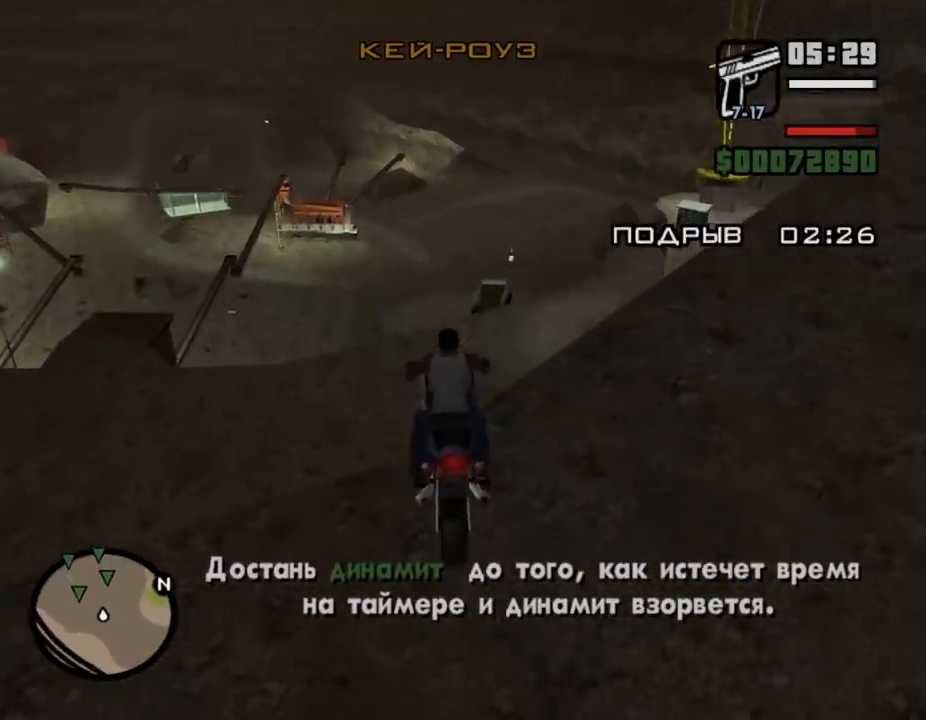
{"keys": ["w"], "mouse": [], "events": []}
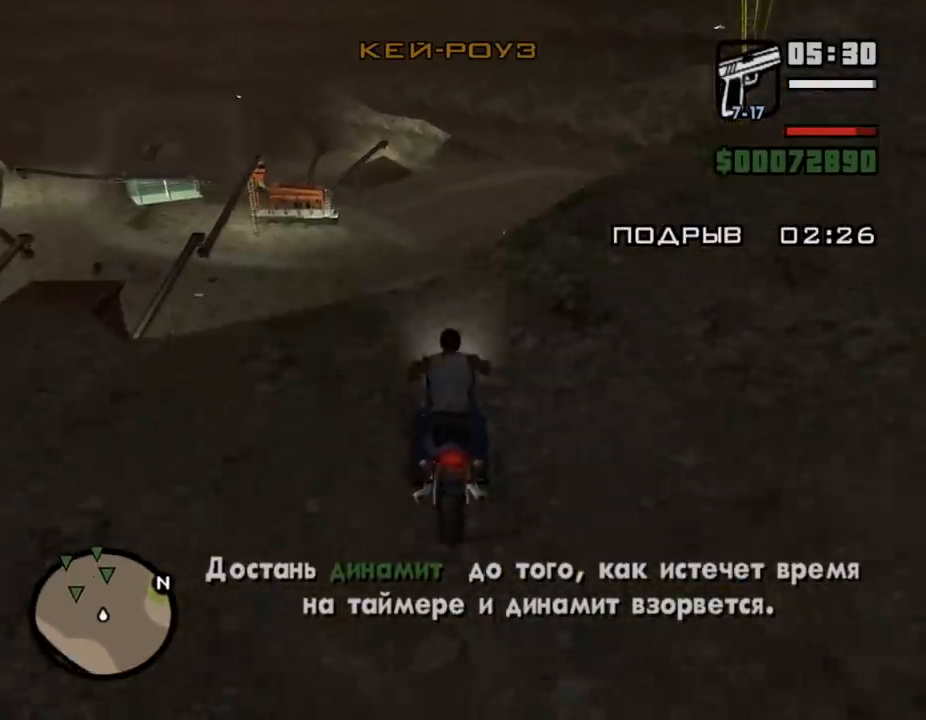
{"keys": ["w"], "mouse": [], "events": []}
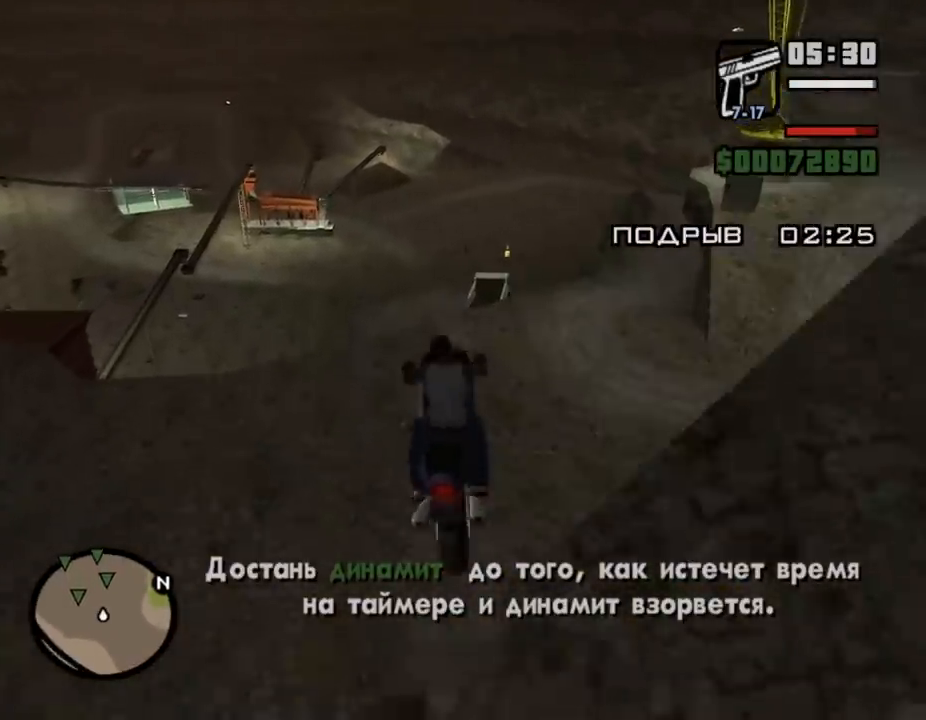
{"keys": ["w"], "mouse": [], "events": []}
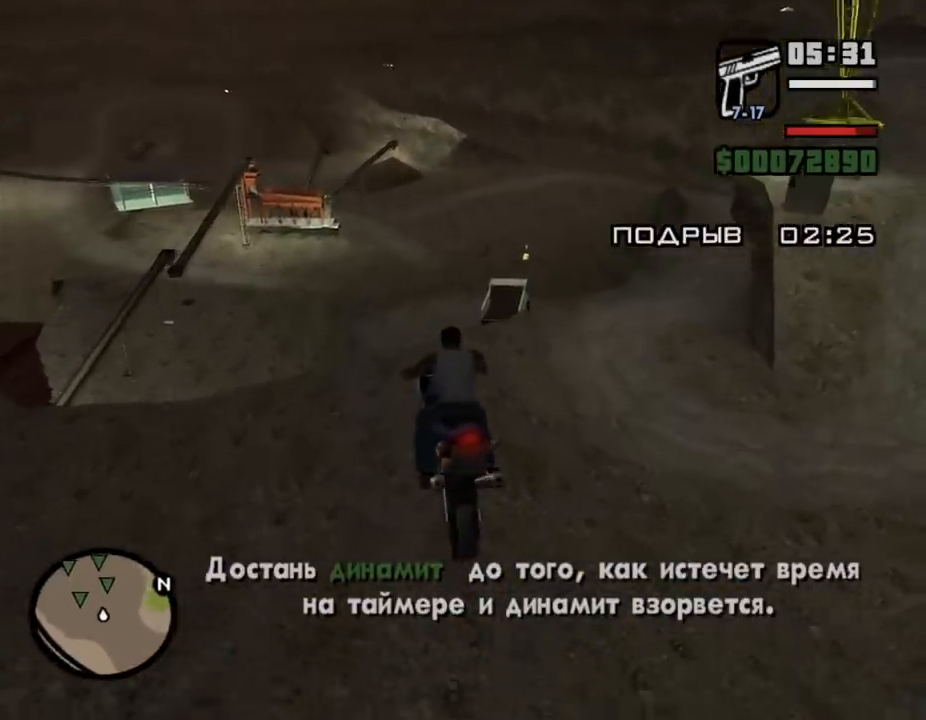
{"keys": ["w"], "mouse": [], "events": []}
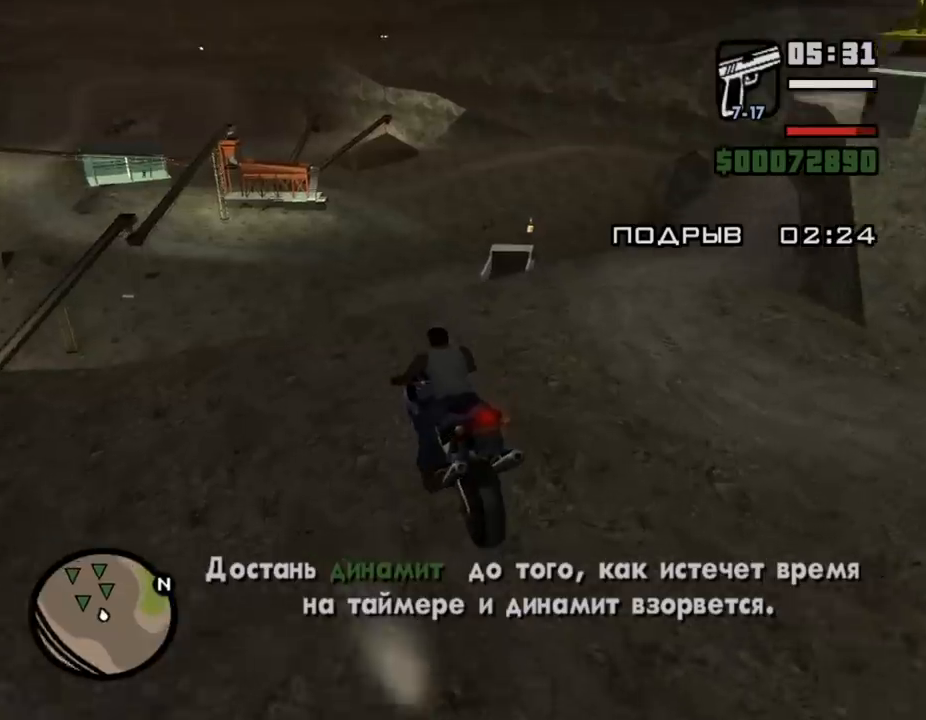
{"keys": ["w"], "mouse": [], "events": []}
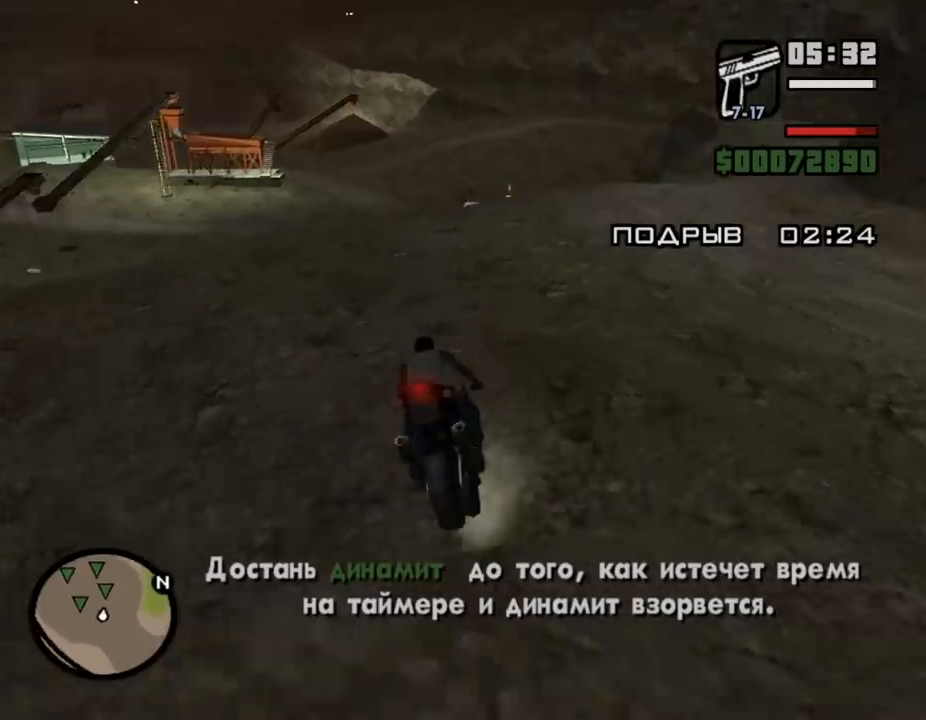
{"keys": ["a"], "mouse": [], "events": [[100, "a", "down"], [333, "w", "up"]]}
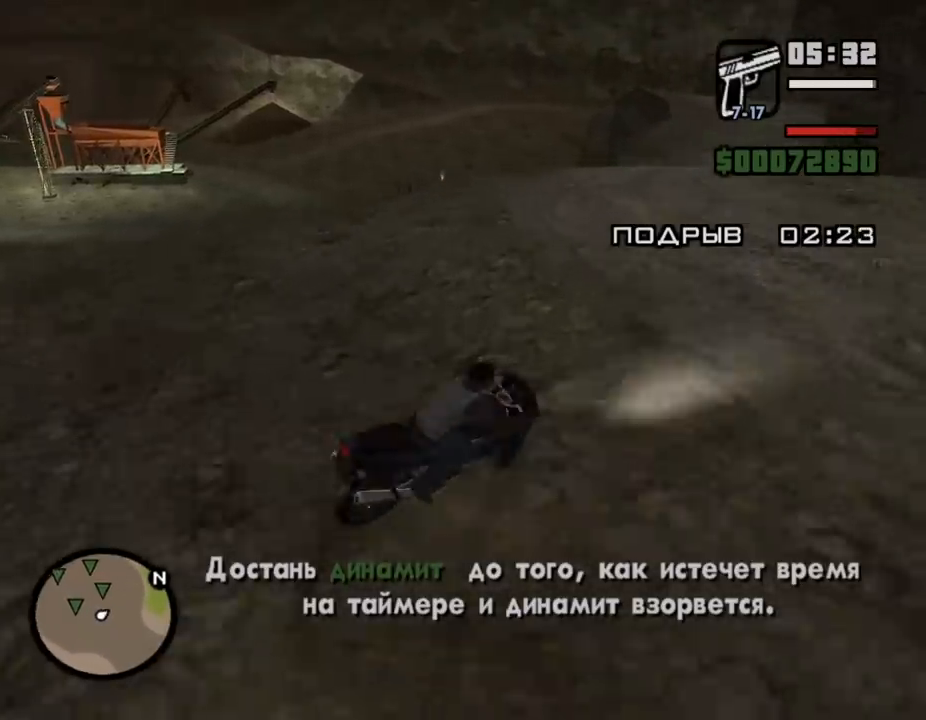
{"keys": ["a"], "mouse": [], "events": []}
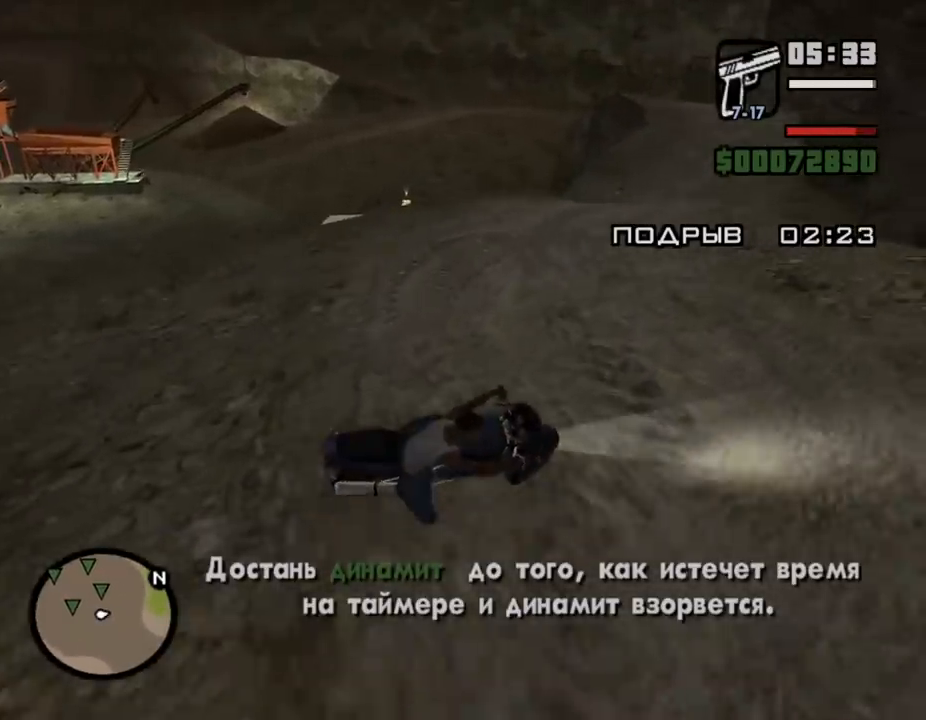
{"keys": ["a", "w"], "mouse": [], "events": [[67, "w", "down"], [133, "w", "up"], [467, "w", "down"]]}
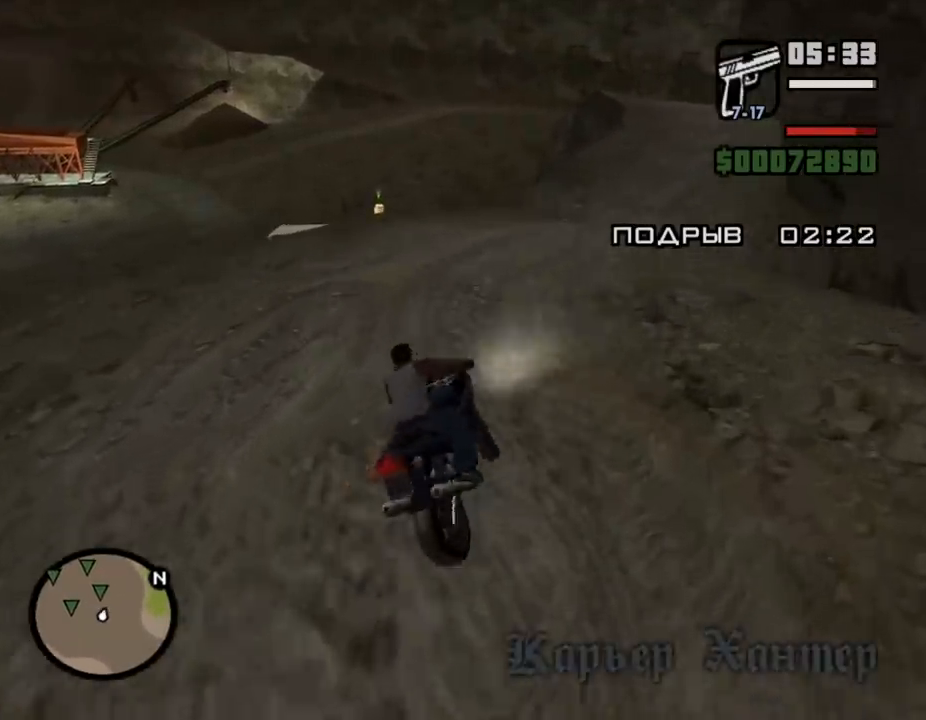
{"keys": ["d", "w"], "mouse": [], "events": [[200, "mouse_left", "down"], [300, "mouse_left", "up"], [333, "a", "up"], [367, "mouse_left", "down"], [467, "d", "down"], [467, "mouse_left", "up"]]}
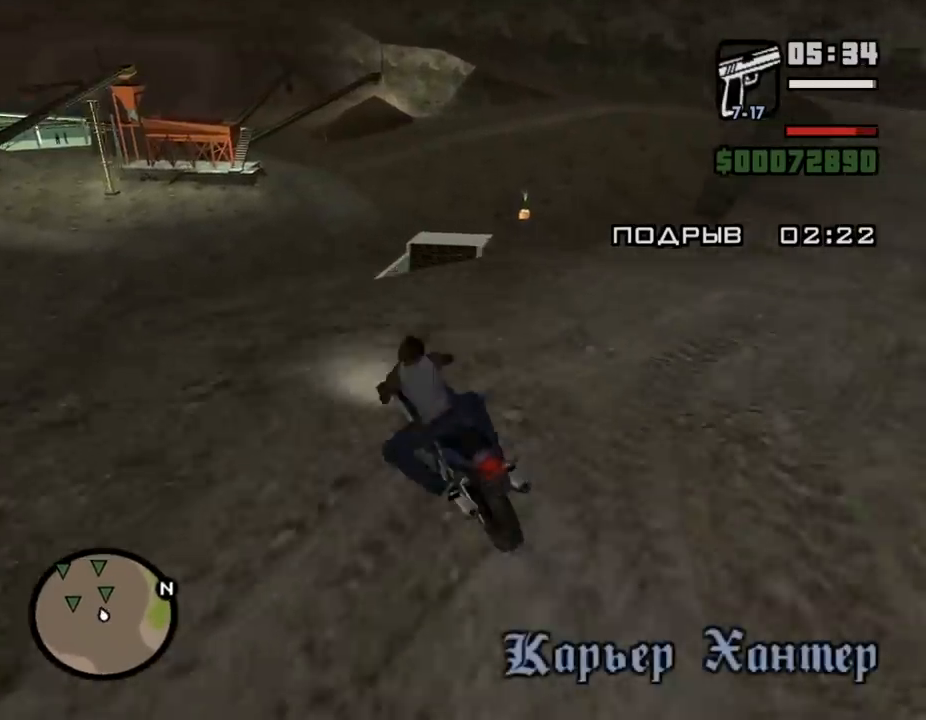
{"keys": ["d", "w"], "mouse": [], "events": [[33, "mouse_left", "down"], [100, "d", "up"], [133, "mouse_left", "up"], [200, "mouse_left", "down"], [267, "d", "down"], [300, "mouse_left", "up"], [367, "mouse_left", "down"], [433, "d", "up"], [500, "d", "down"], [500, "mouse_left", "up"]]}
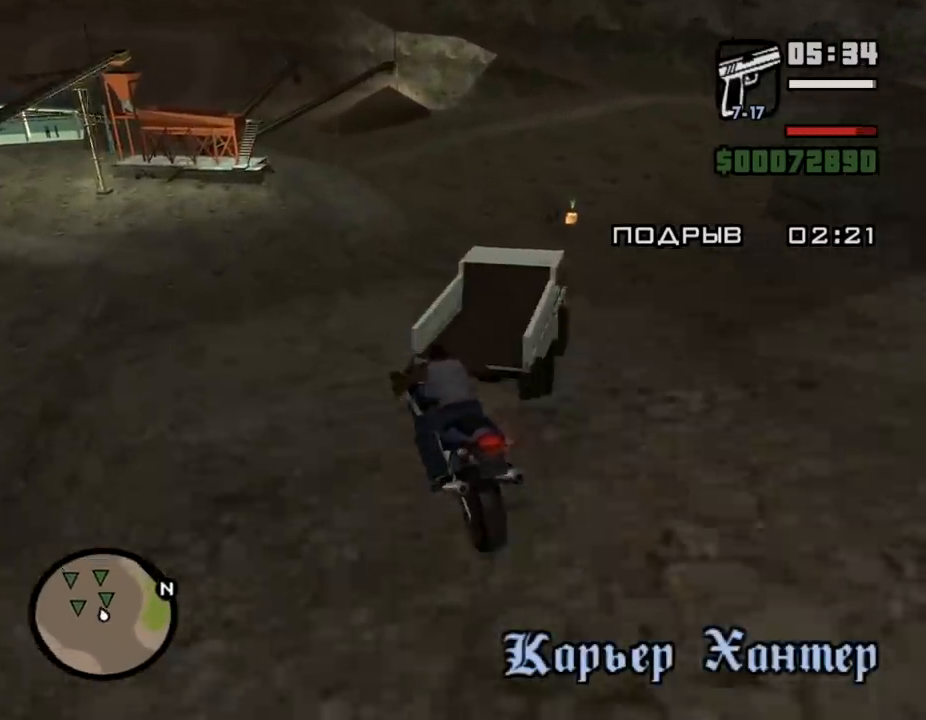
{"keys": [], "mouse": [], "events": [[133, "w", "up"], [200, "d", "up"]]}
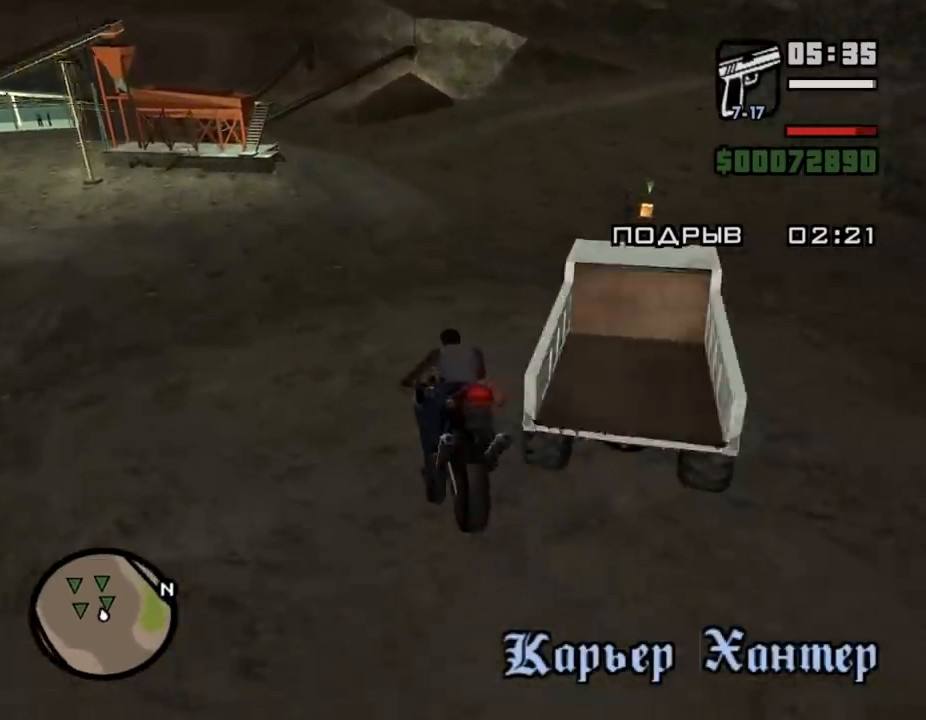
{"keys": [], "mouse": [], "events": [[100, "f", "down"], [200, "f", "up"], [267, "f", "down"], [333, "f", "up"], [400, "f", "down"], [467, "f", "up"]]}
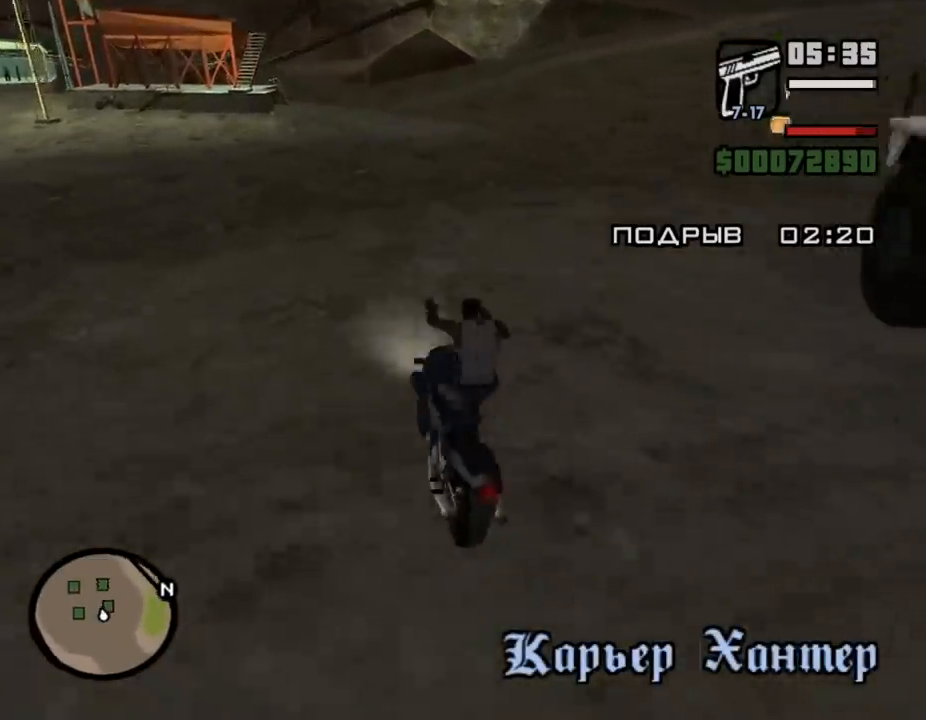
{"keys": ["d", "shift_l", "w"], "mouse": [], "events": [[67, "f", "down"], [133, "f", "up"], [200, "d", "down"], [300, "w", "down"], [400, "shift_l", "down"]]}
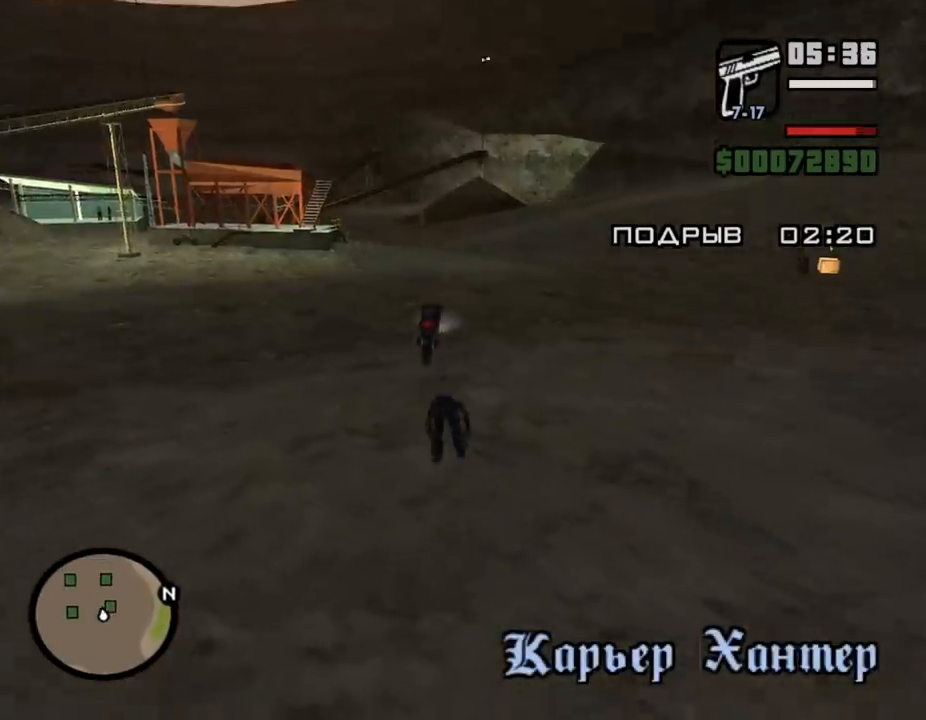
{"keys": ["d", "shift_l", "w"], "mouse": [], "events": [[67, "shift_l", "up"], [100, "shift_l", "down"], [233, "shift_l", "up"], [300, "shift_l", "down"], [367, "shift_l", "up"], [467, "shift_l", "down"]]}
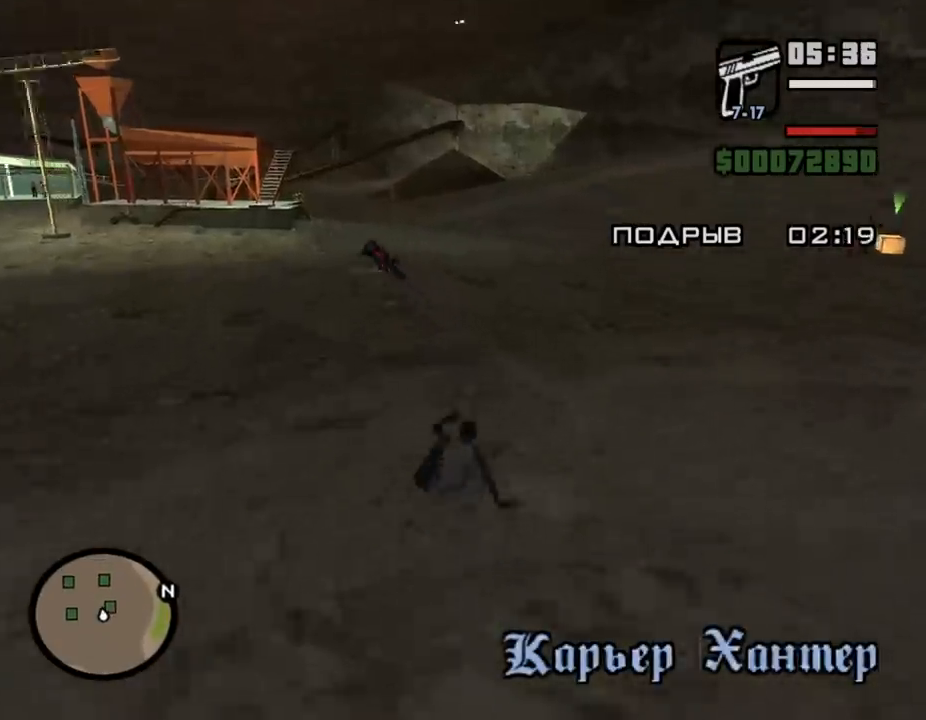
{"keys": ["d", "w"], "mouse": [], "events": [[67, "shift_l", "up"], [133, "shift_l", "down"], [200, "shift_l", "up"], [267, "shift_l", "down"], [333, "shift_l", "up"], [433, "shift_l", "down"], [500, "shift_l", "up"]]}
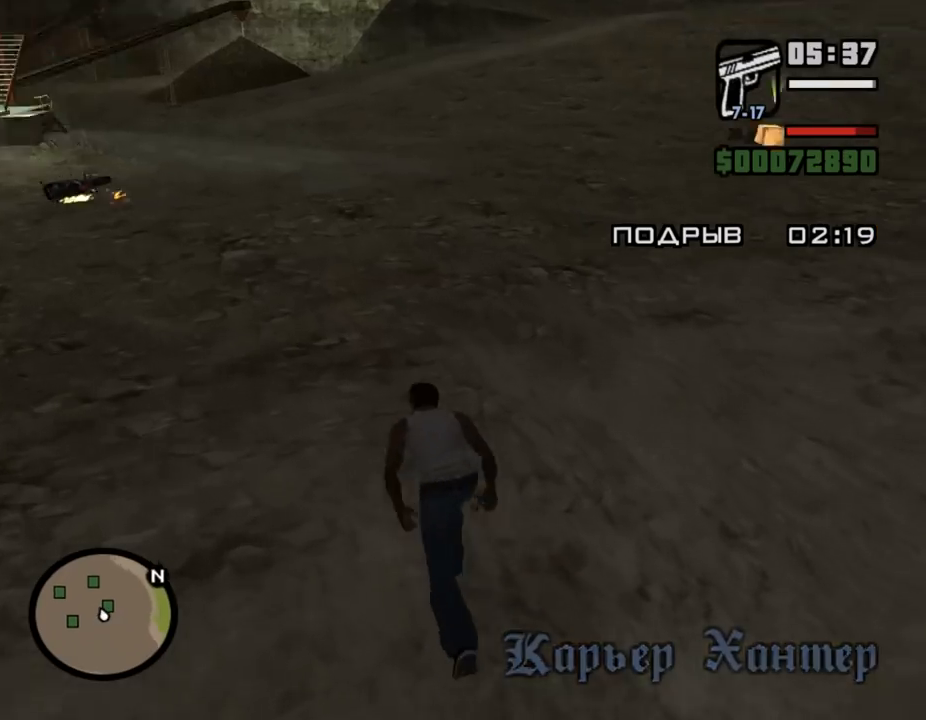
{"keys": ["w"], "mouse": [], "events": [[100, "shift_l", "down"], [167, "shift_l", "up"], [233, "shift_l", "down"], [300, "d", "up"], [333, "shift_l", "up"], [433, "shift_l", "down"], [500, "shift_l", "up"]]}
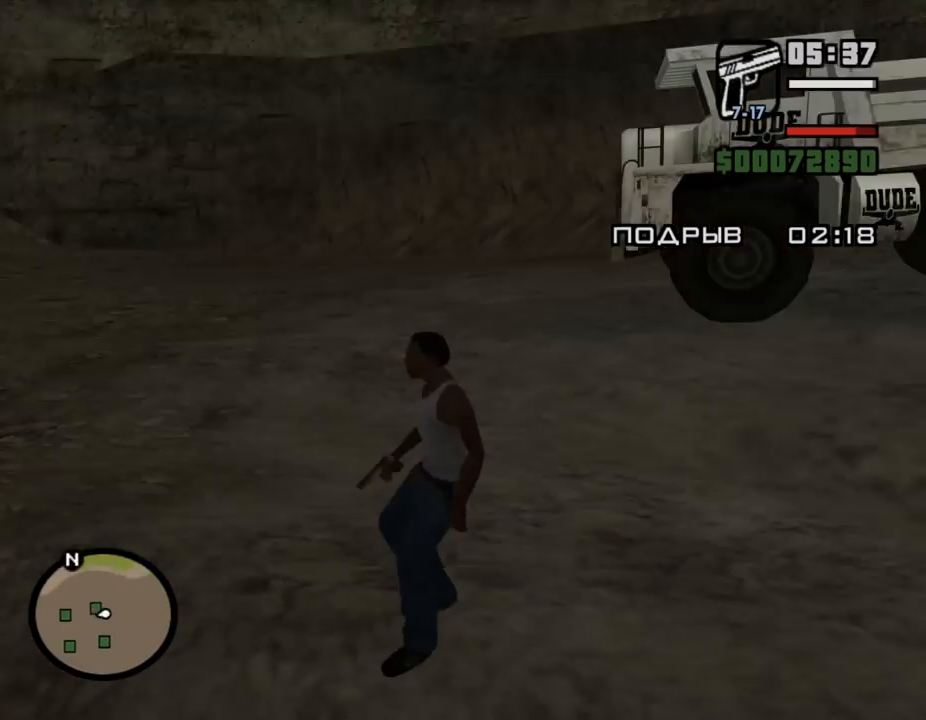
{"keys": ["w"], "mouse": [], "events": [[100, "shift_l", "down"], [167, "shift_l", "up"], [233, "shift_l", "down"], [300, "shift_l", "up"], [400, "shift_l", "down"], [467, "shift_l", "up"]]}
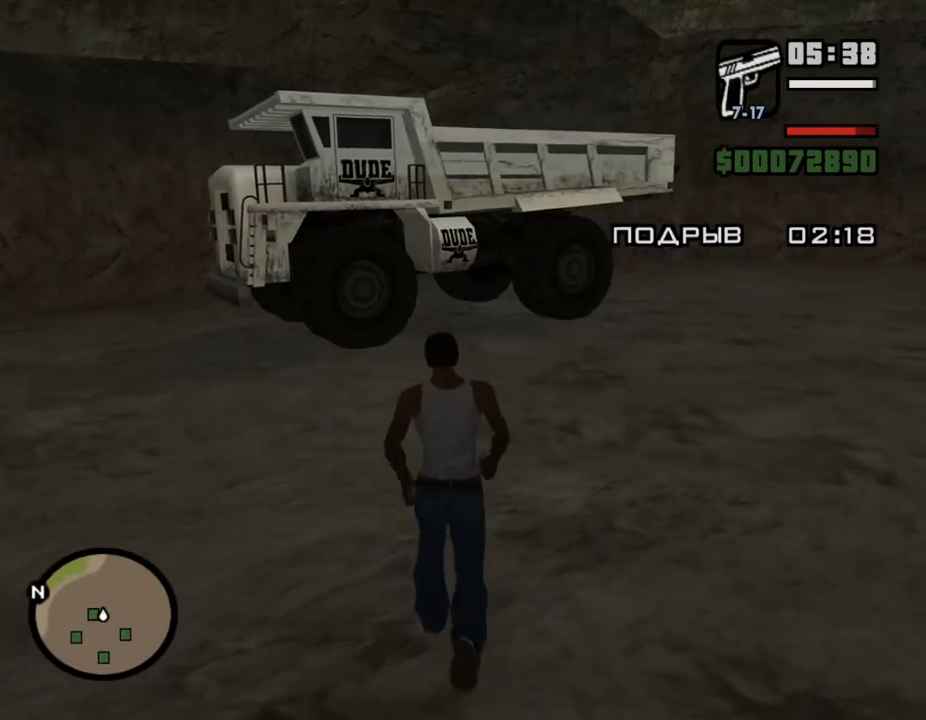
{"keys": ["w"], "mouse": [], "events": [[100, "shift_l", "down"], [133, "shift_l", "up"], [233, "shift_l", "down"], [300, "shift_l", "up"], [400, "shift_l", "down"], [433, "shift_l", "up"]]}
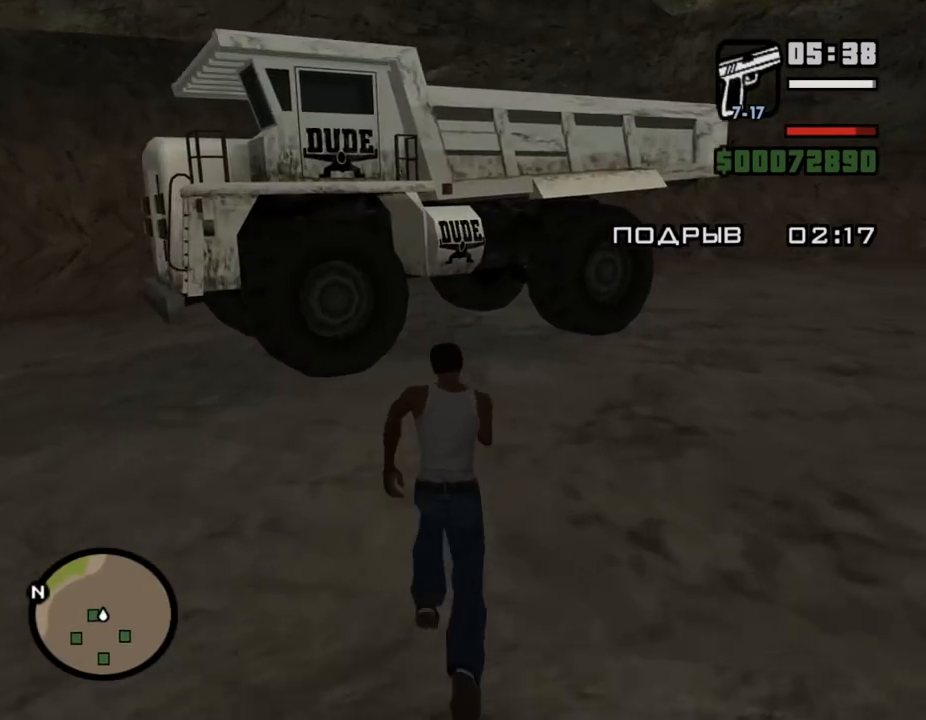
{"keys": ["f", "shift_l", "w"], "mouse": [], "events": [[33, "shift_l", "down"], [100, "shift_l", "up"], [200, "shift_l", "down"], [433, "f", "down"]]}
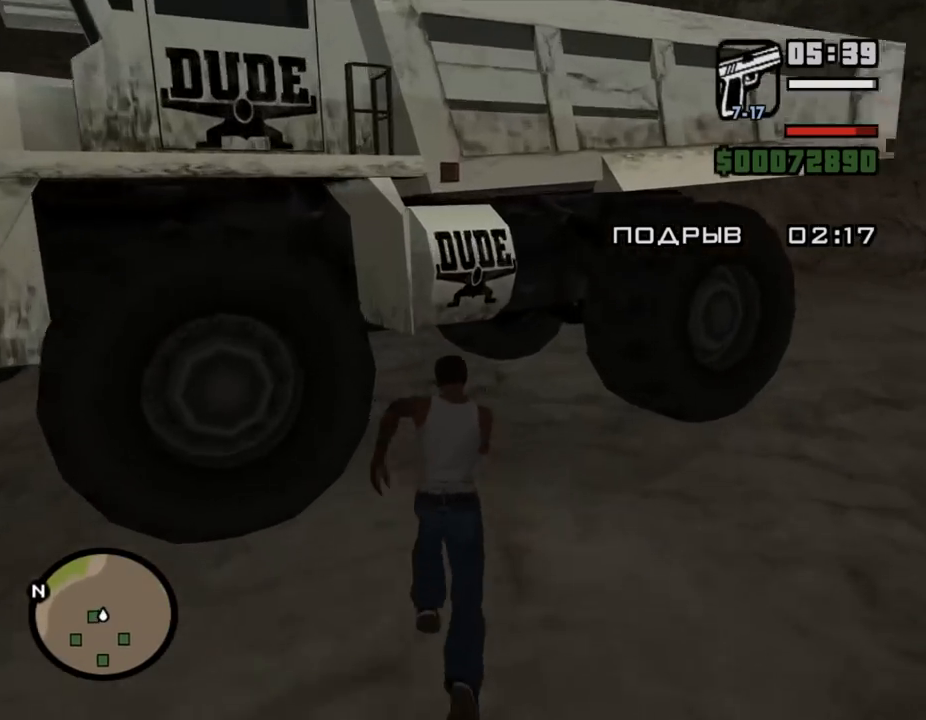
{"keys": [], "mouse": [], "events": [[33, "w", "up"], [67, "shift_l", "up"], [100, "f", "up"]]}
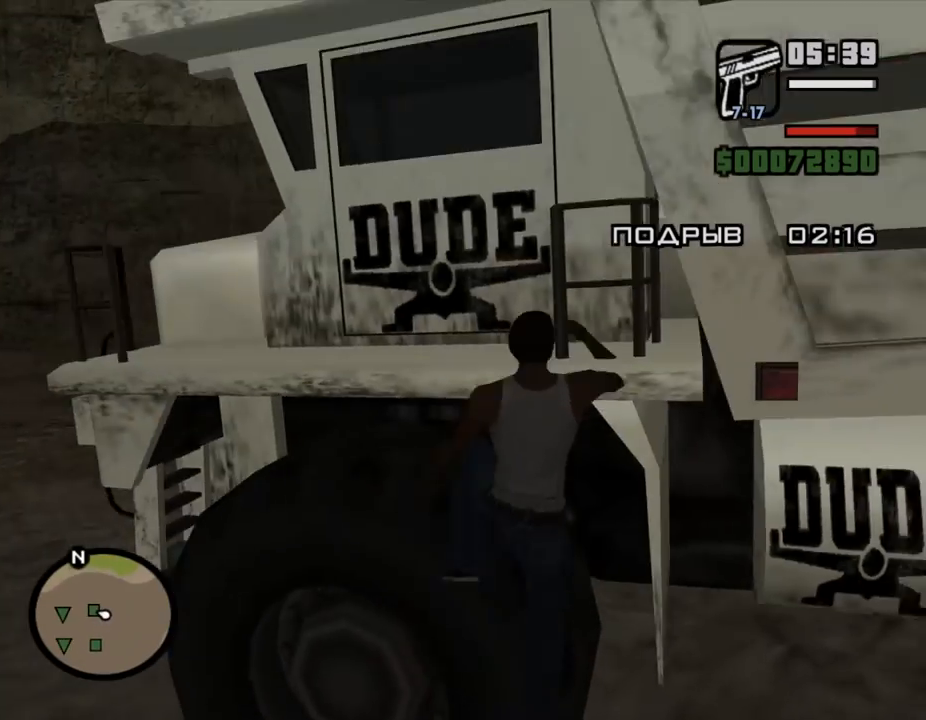
{"keys": [], "mouse": [], "events": []}
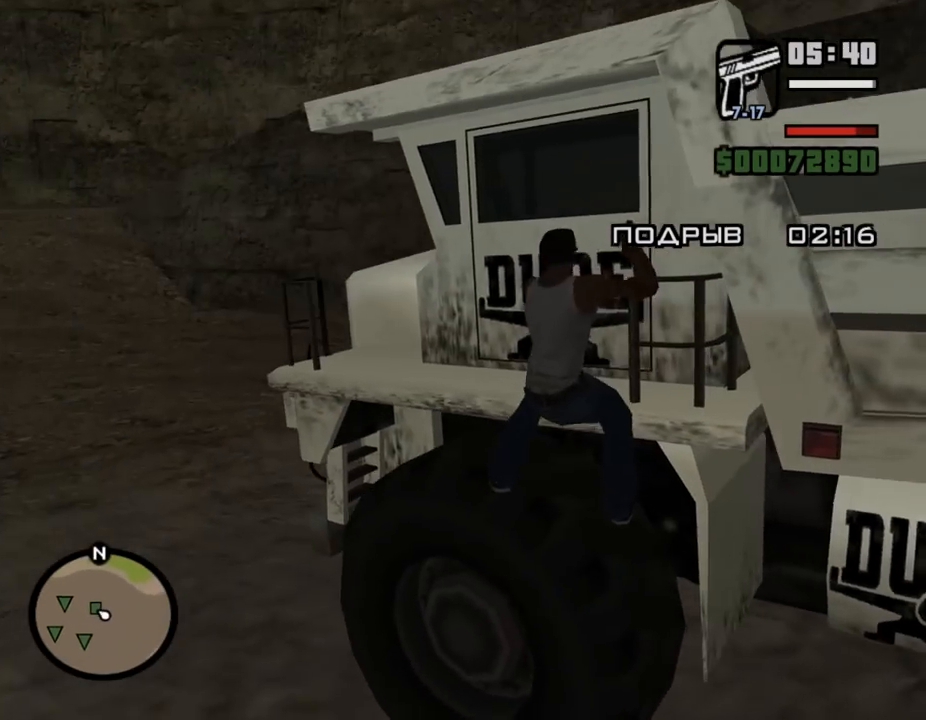
{"keys": [], "mouse": [], "events": []}
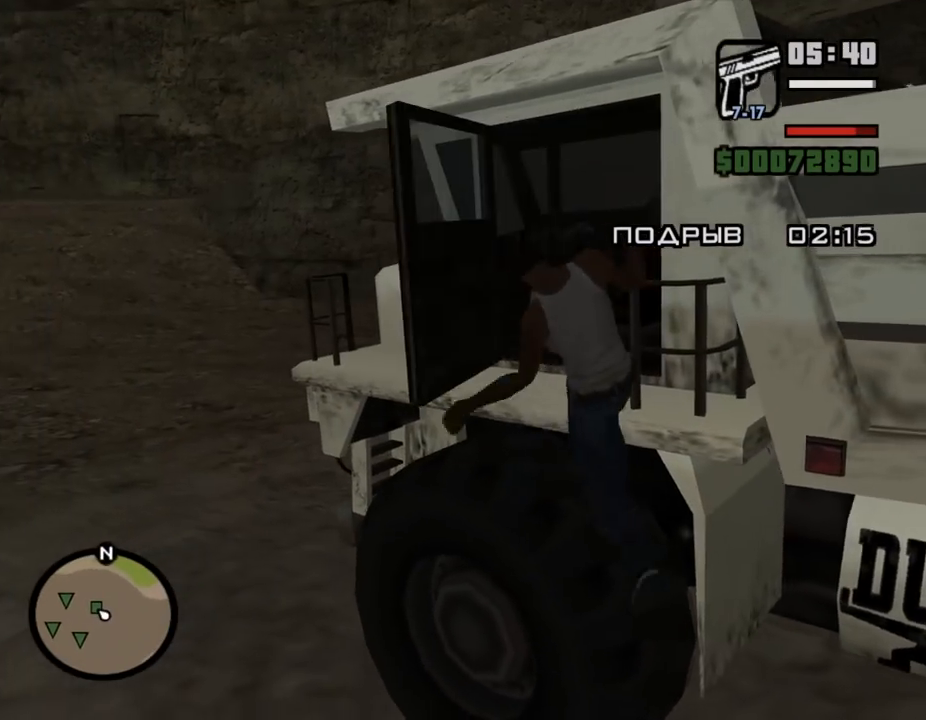
{"keys": ["shift_l", "w"], "mouse": [], "events": [[267, "w", "down"], [333, "shift_l", "down"]]}
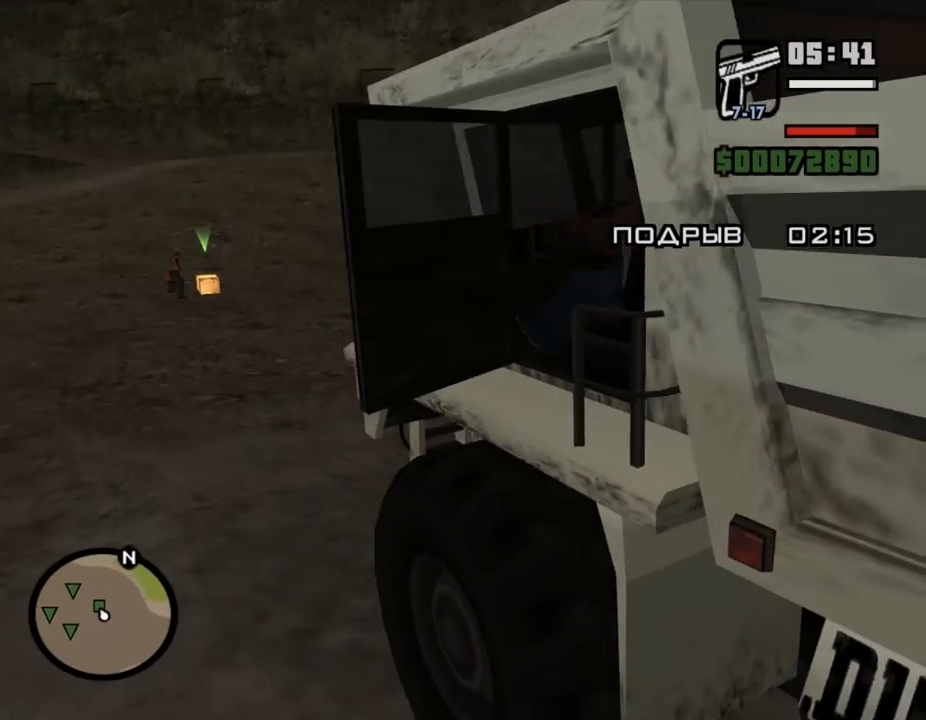
{"keys": ["d", "shift_l", "w"], "mouse": [], "events": [[400, "d", "down"]]}
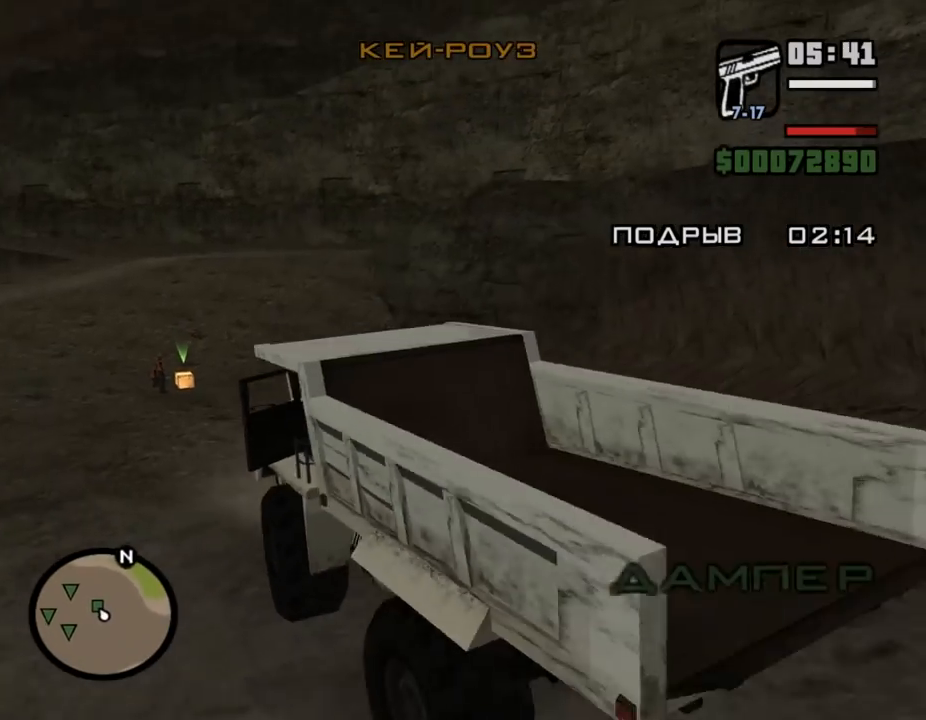
{"keys": ["shift_l", "w"], "mouse": [], "events": [[333, "d", "up"]]}
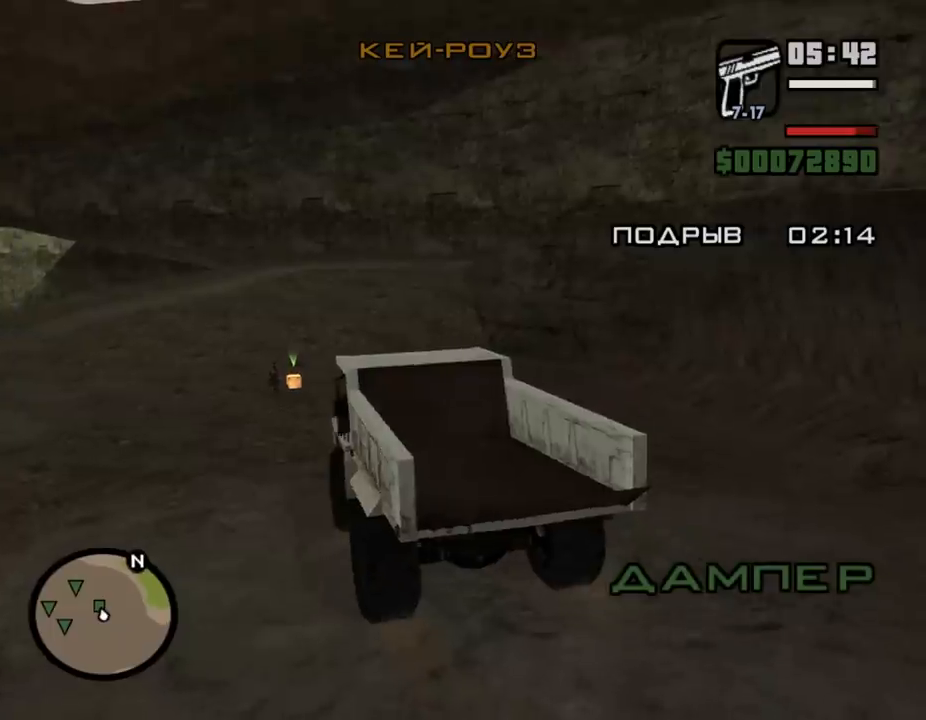
{"keys": ["w"], "mouse": [], "events": [[300, "d", "down"], [333, "shift_l", "up"], [433, "d", "up"]]}
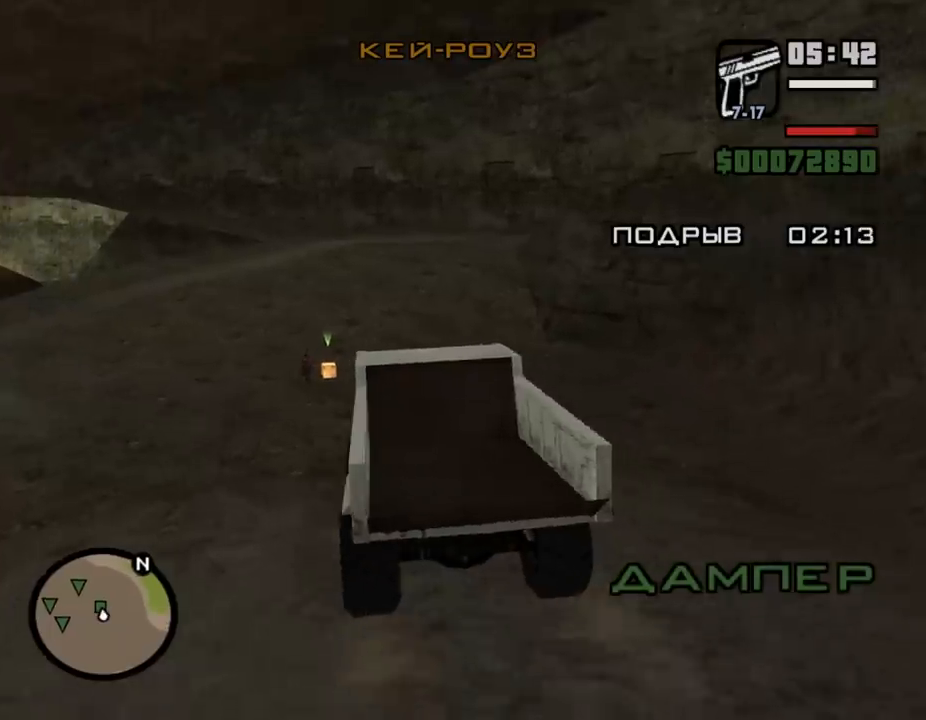
{"keys": ["a", "w"], "mouse": [], "events": [[433, "a", "down"]]}
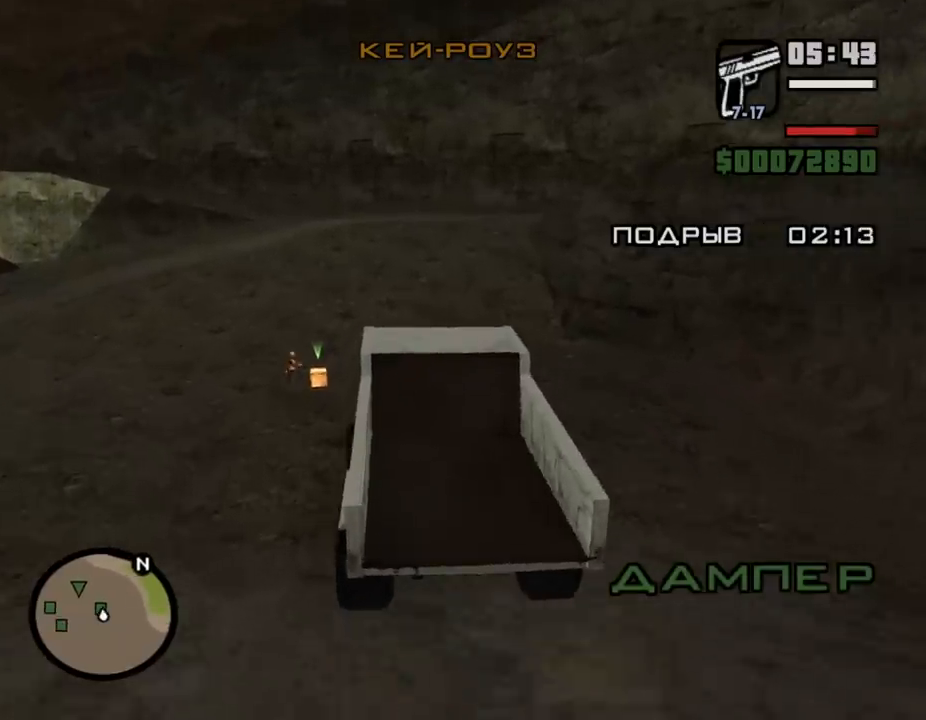
{"keys": ["w"], "mouse": [], "events": [[100, "a", "up"]]}
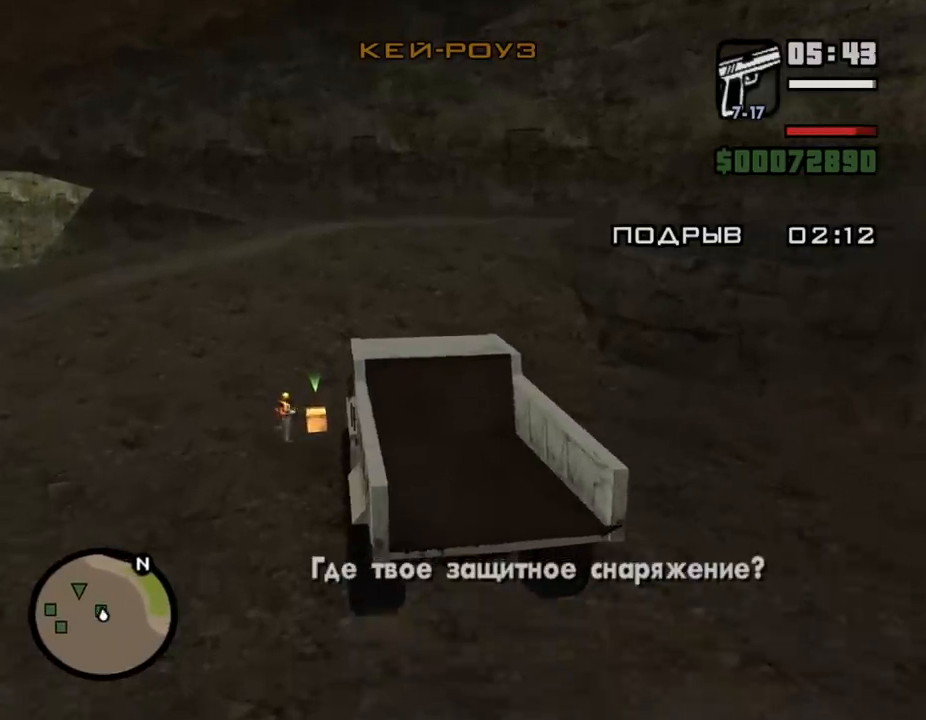
{"keys": ["a", "s"], "mouse": [], "events": [[33, "a", "down"], [100, "w", "up"], [167, "a", "up"], [233, "s", "down"], [500, "a", "down"]]}
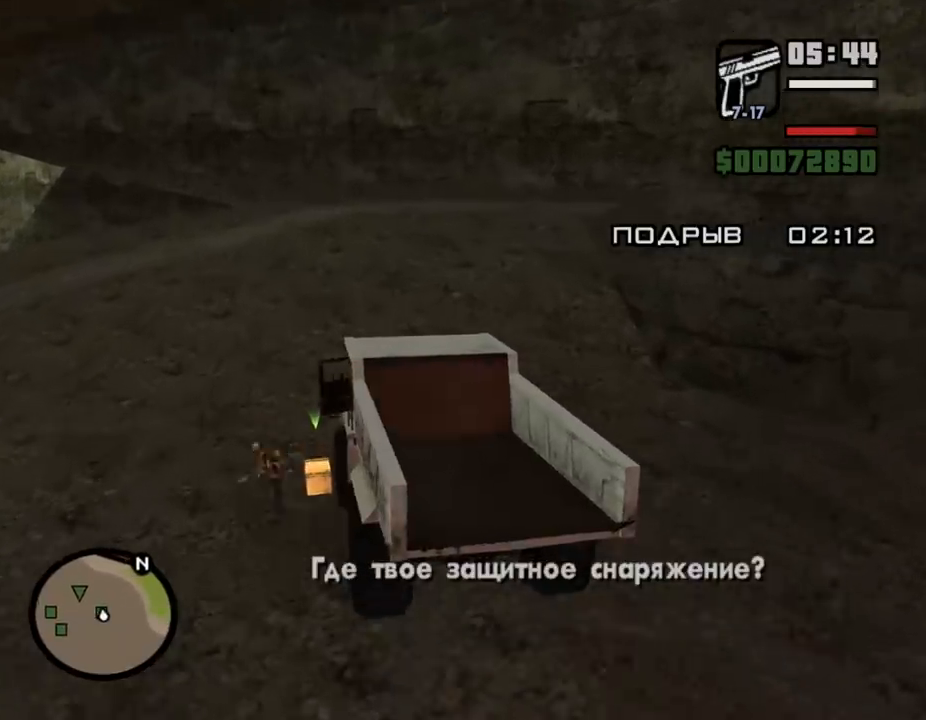
{"keys": ["s"], "mouse": [], "events": [[133, "s", "up"], [233, "a", "up"], [233, "s", "down"]]}